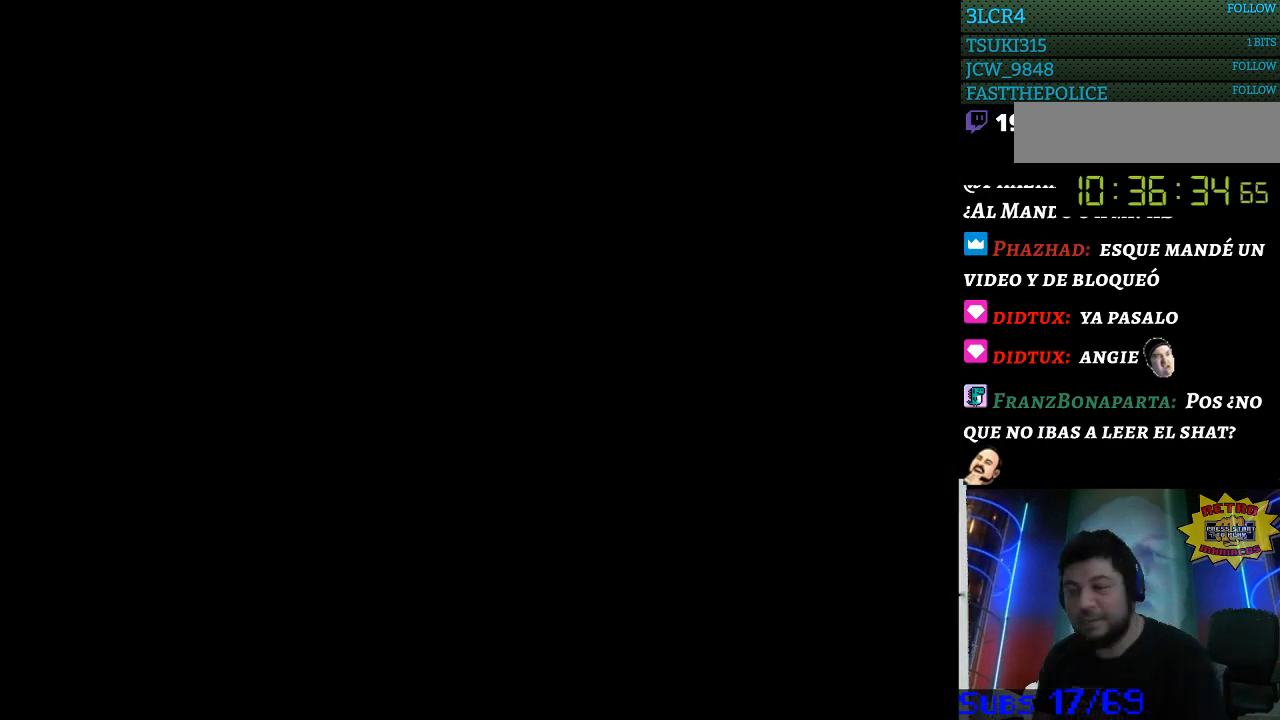
Gameplay with a controller (Nintendo layout); each line is a JSON object with the inputs held at the frame after it. "events" lists button and stick changes between this image and that frame as [ms after this image, input, new state], when the widget could be followed in between. Not read: L3 R3.
{"buttons": [], "events": [[167, "B", "down"], [267, "B", "up"]]}
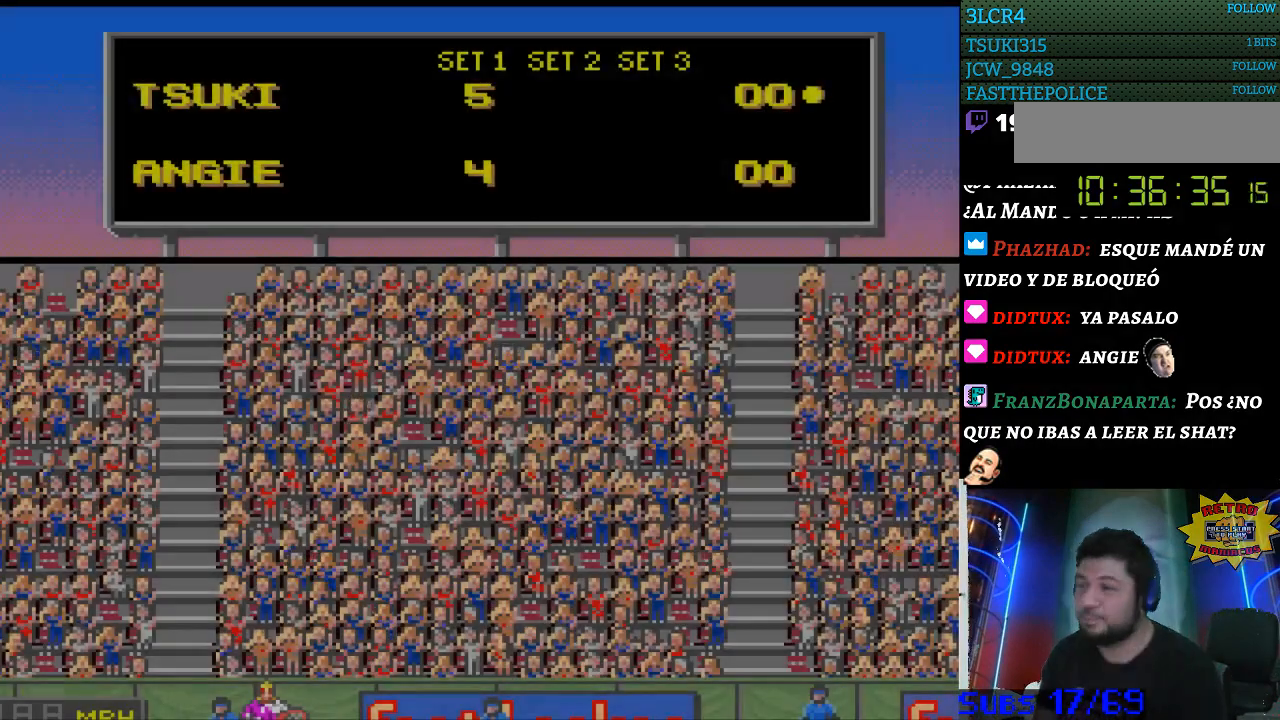
{"buttons": [], "events": [[300, "B", "down"], [367, "B", "up"]]}
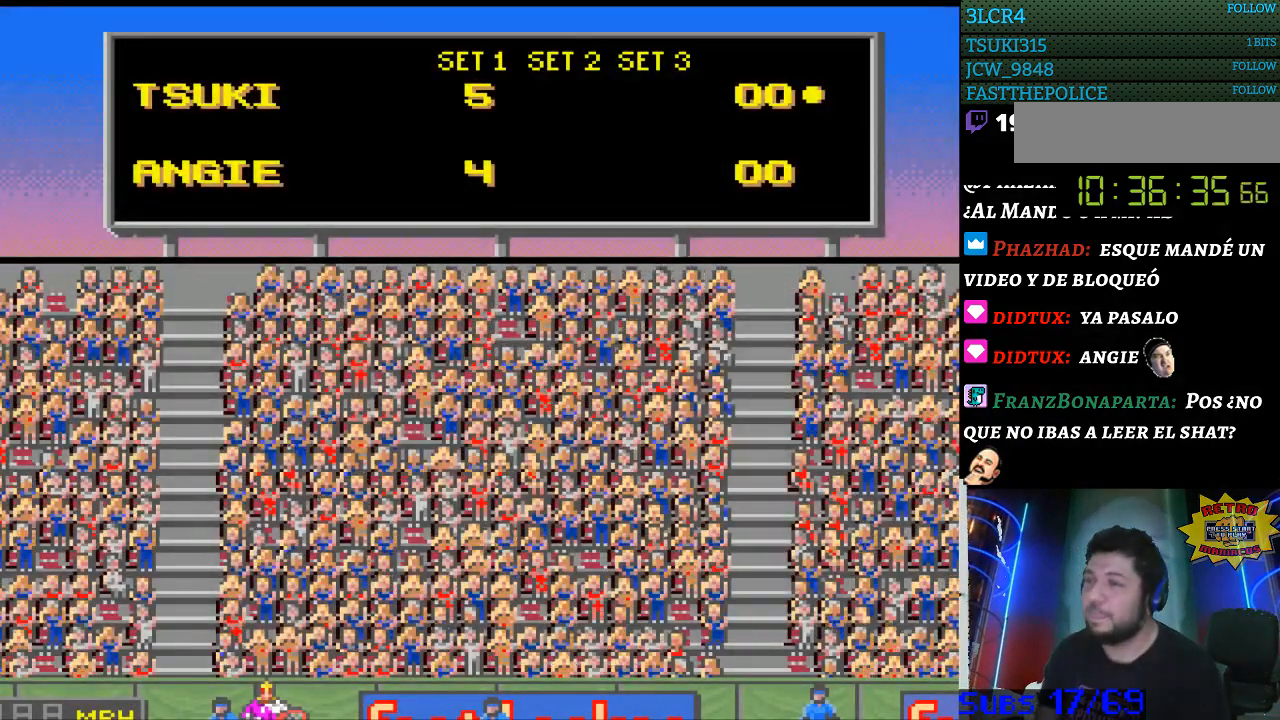
{"buttons": [], "events": [[233, "B", "down"], [333, "B", "up"], [400, "B", "down"], [467, "B", "up"]]}
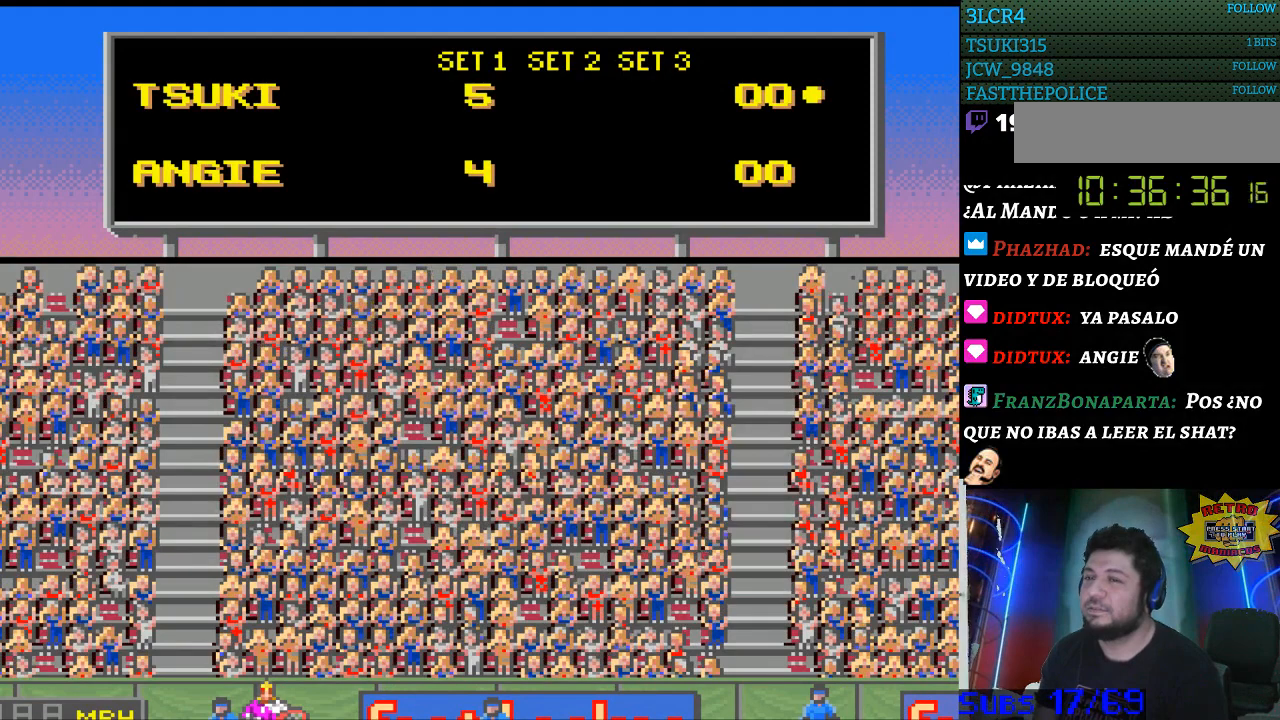
{"buttons": [], "events": [[33, "B", "down"], [100, "B", "up"], [167, "B", "down"], [267, "B", "up"]]}
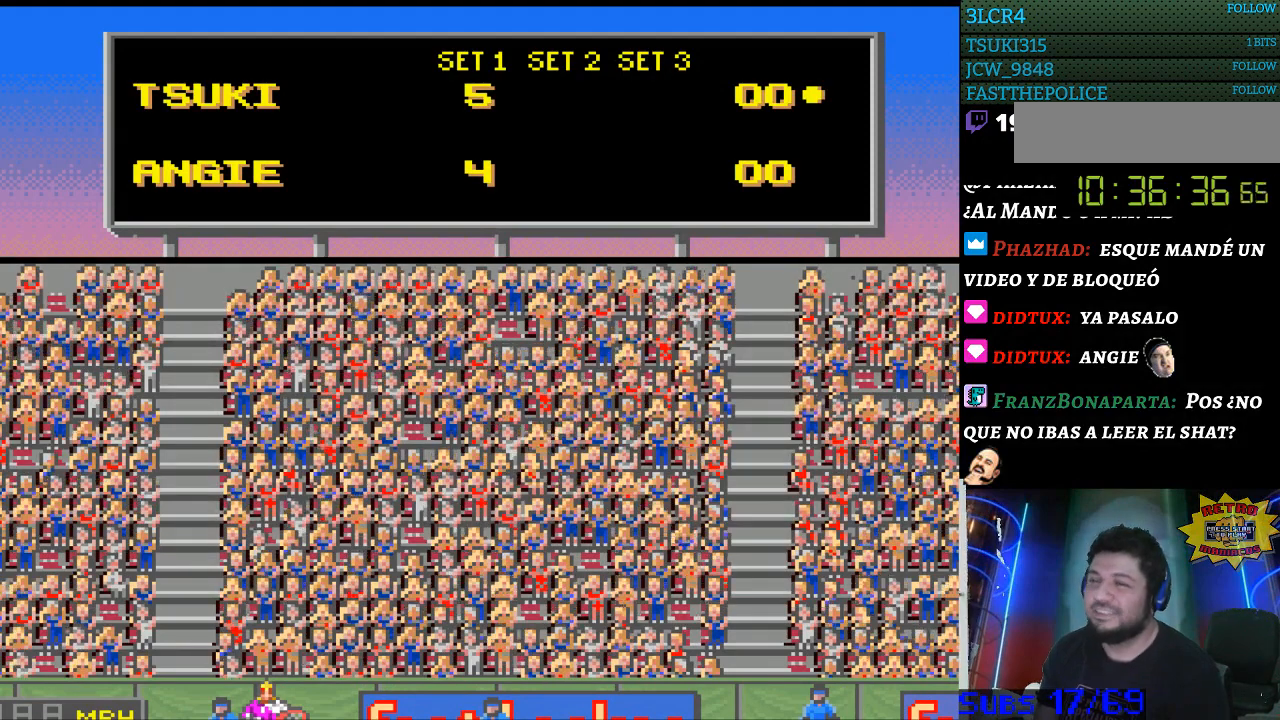
{"buttons": [], "events": []}
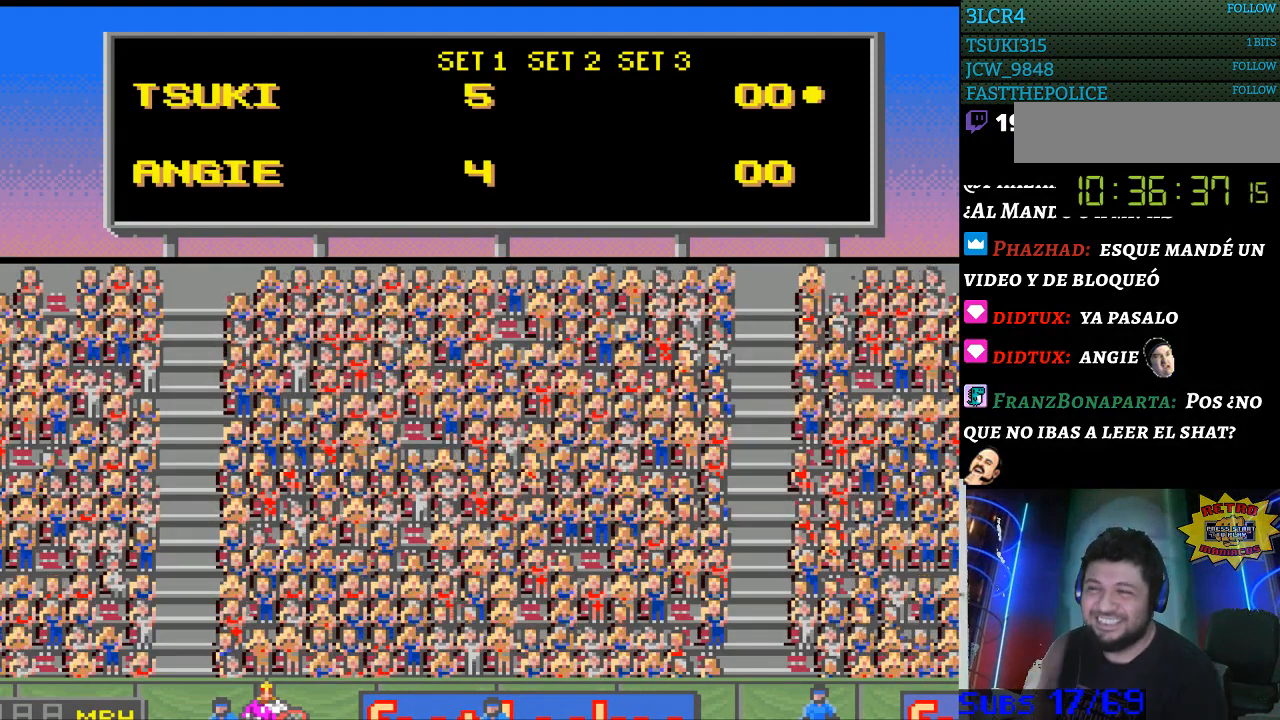
{"buttons": [], "events": [[333, "SELECT", "down"], [467, "SELECT", "up"]]}
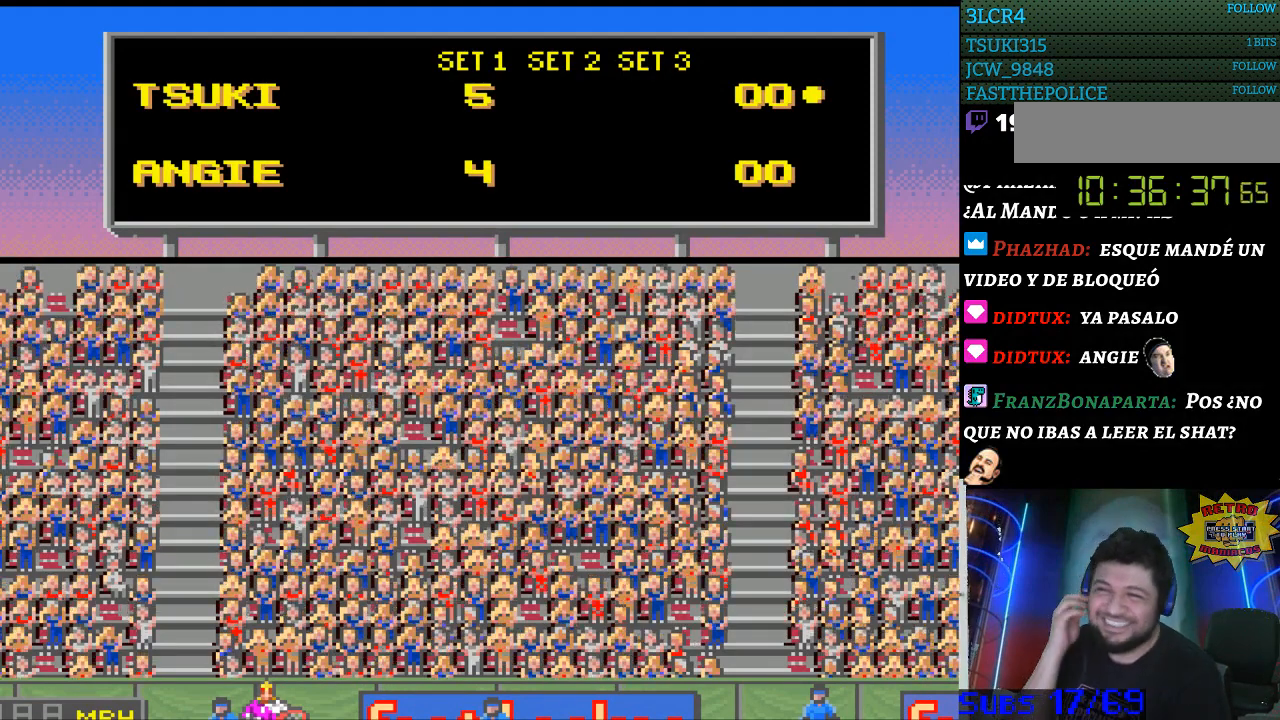
{"buttons": [], "events": [[67, "SELECT", "down"], [167, "SELECT", "up"], [200, "SELECT", "down"], [300, "SELECT", "up"], [400, "SELECT", "down"], [500, "SELECT", "up"]]}
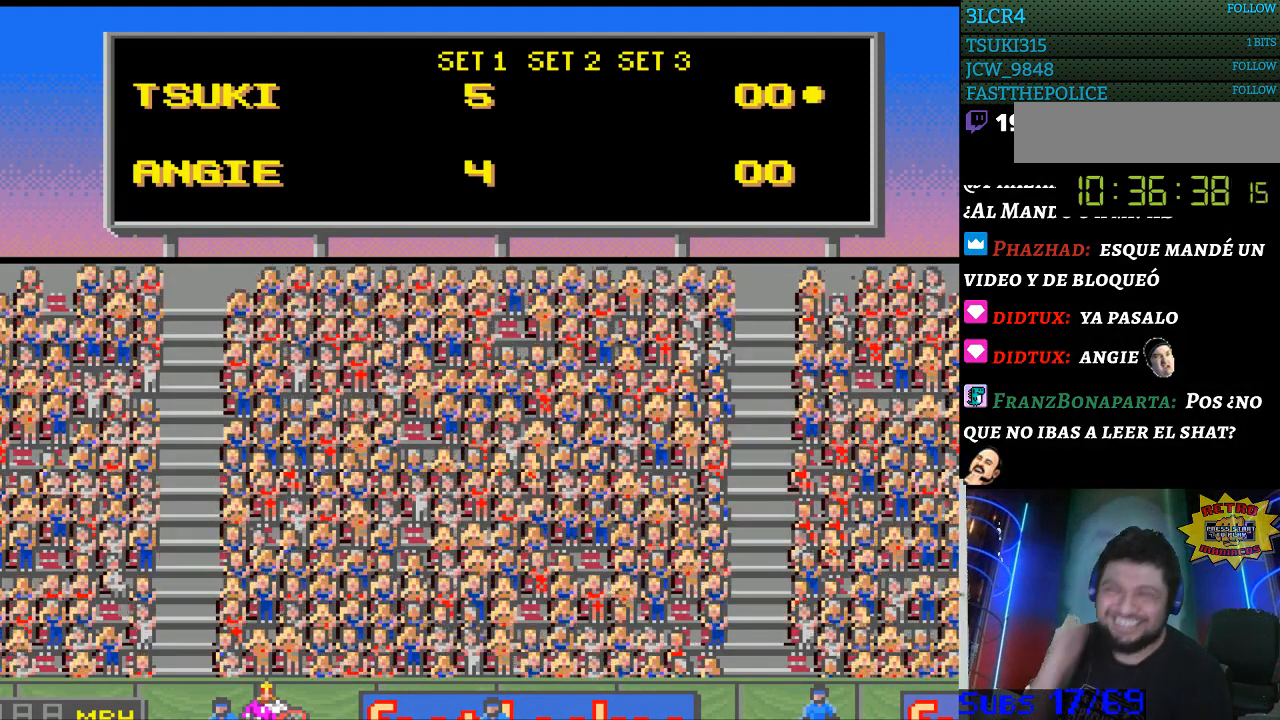
{"buttons": [], "events": [[133, "SELECT", "down"], [167, "SELECT", "up"], [300, "SELECT", "down"], [433, "SELECT", "up"]]}
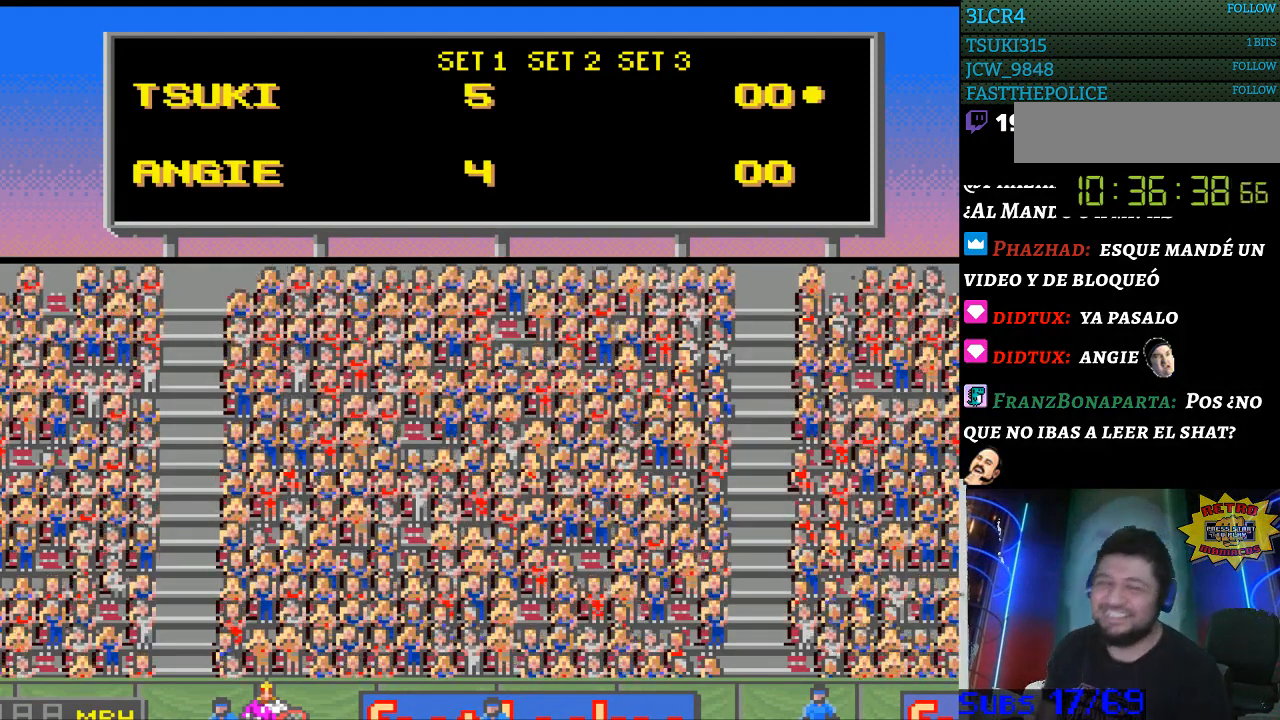
{"buttons": [], "events": [[67, "SELECT", "down"], [133, "SELECT", "up"], [233, "SELECT", "down"], [300, "SELECT", "up"], [400, "SELECT", "down"], [500, "SELECT", "up"]]}
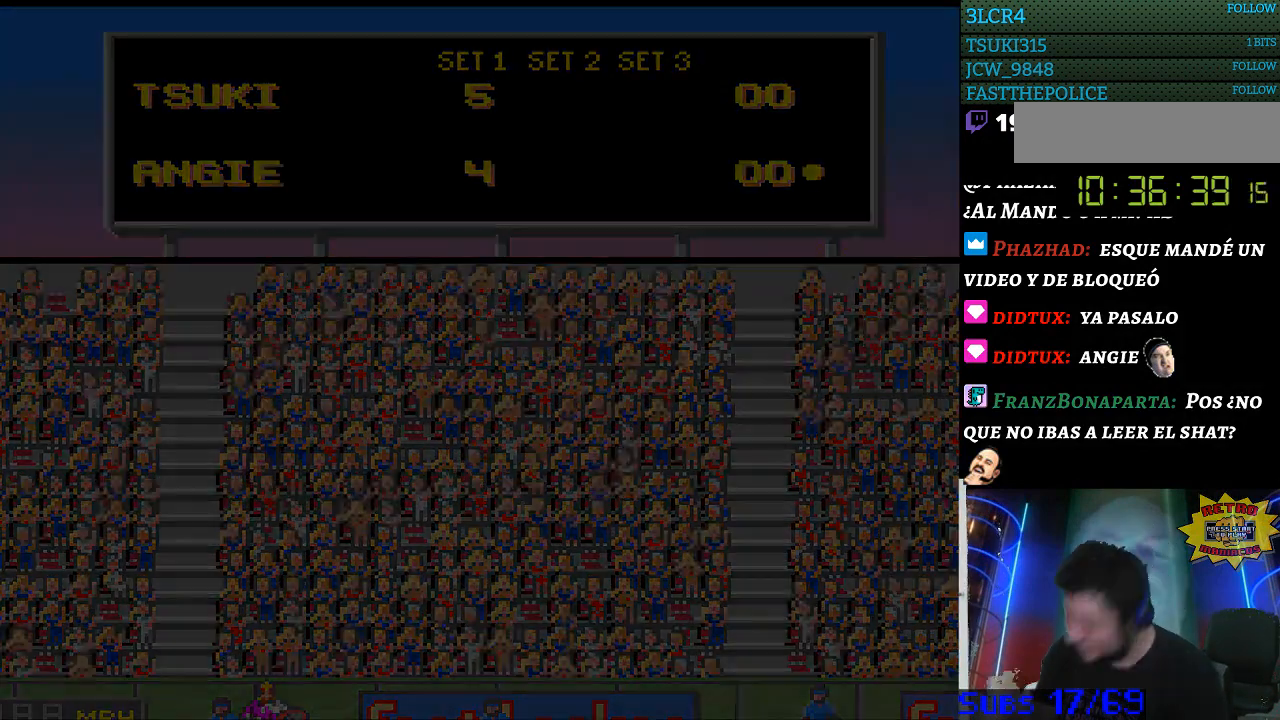
{"buttons": ["SELECT"], "events": [[67, "SELECT", "down"], [167, "SELECT", "up"], [233, "SELECT", "down"], [367, "SELECT", "up"], [400, "SELECT", "down"]]}
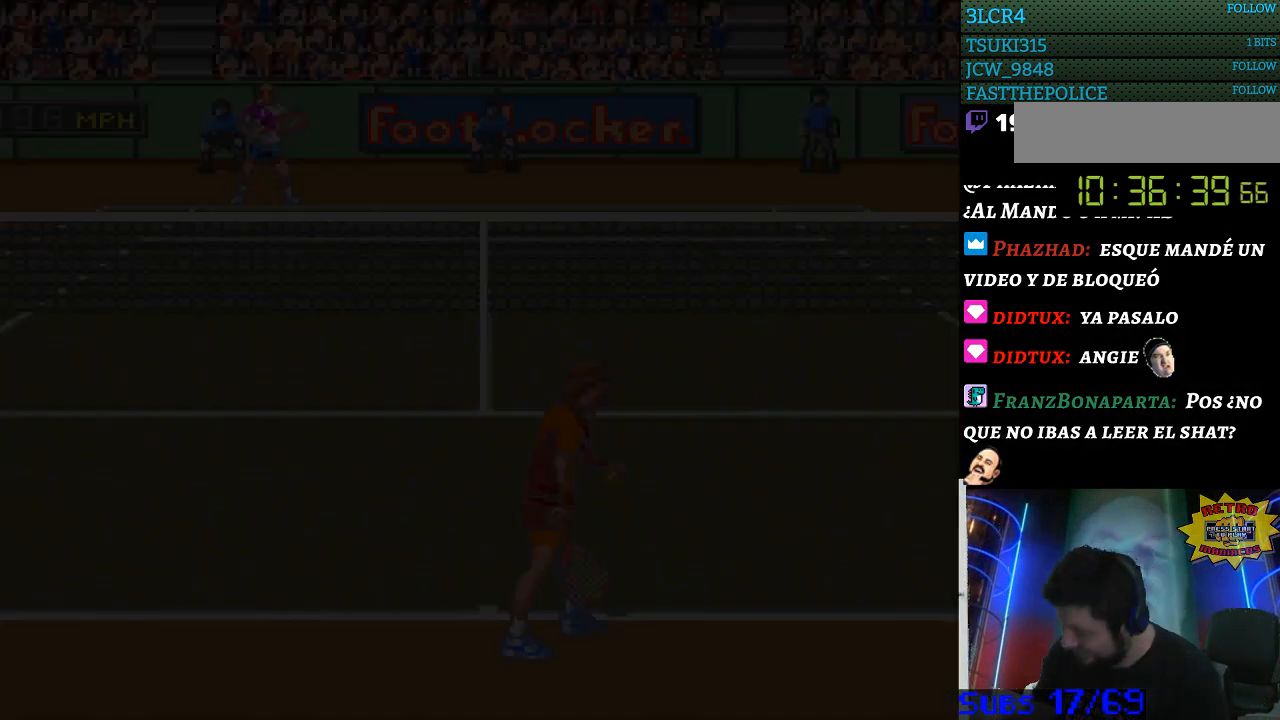
{"buttons": [], "events": [[33, "SELECT", "up"], [133, "SELECT", "down"], [200, "SELECT", "up"]]}
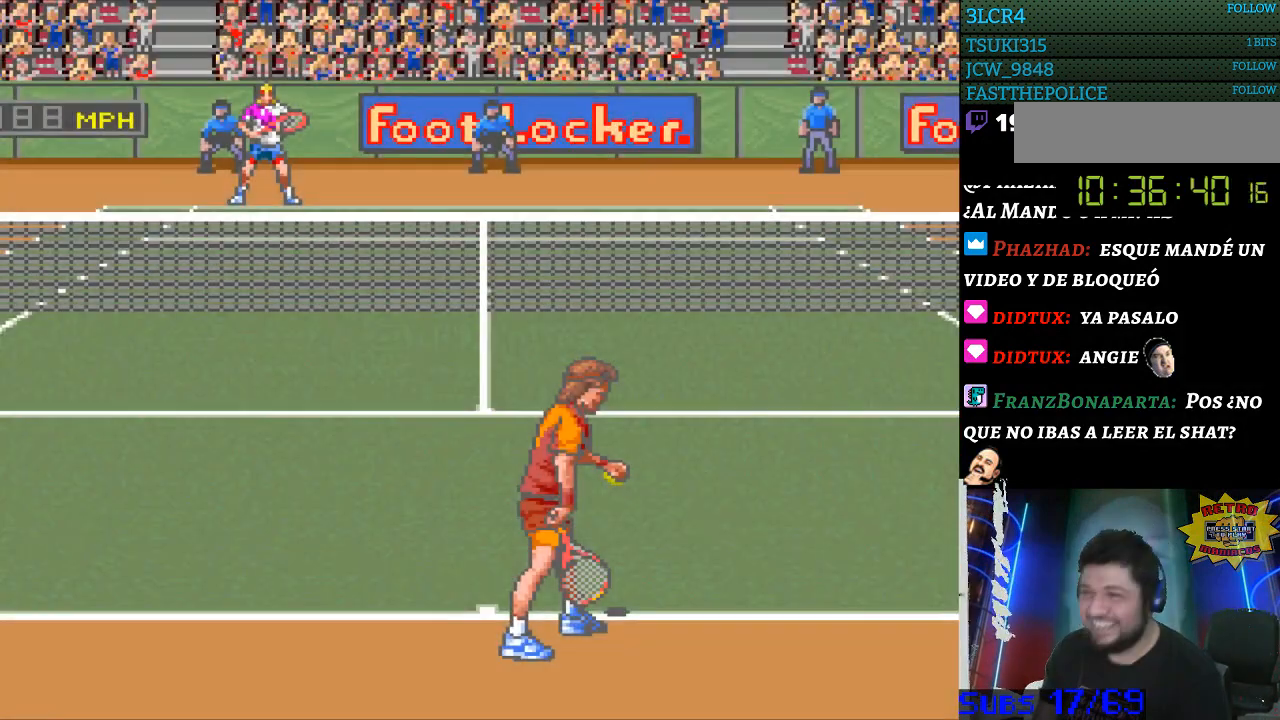
{"buttons": ["DPAD_RIGHT"], "events": [[133, "B", "down"], [233, "B", "up"], [500, "DPAD_RIGHT", "down"]]}
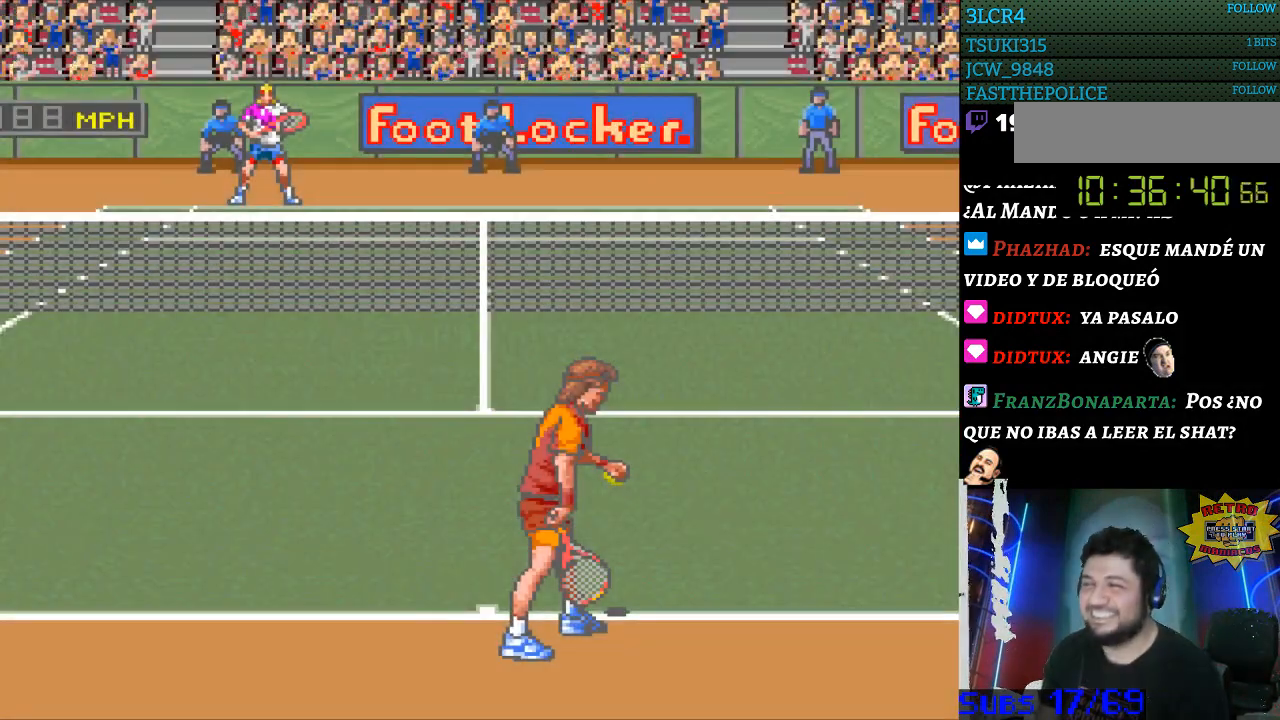
{"buttons": [], "events": [[100, "DPAD_RIGHT", "up"]]}
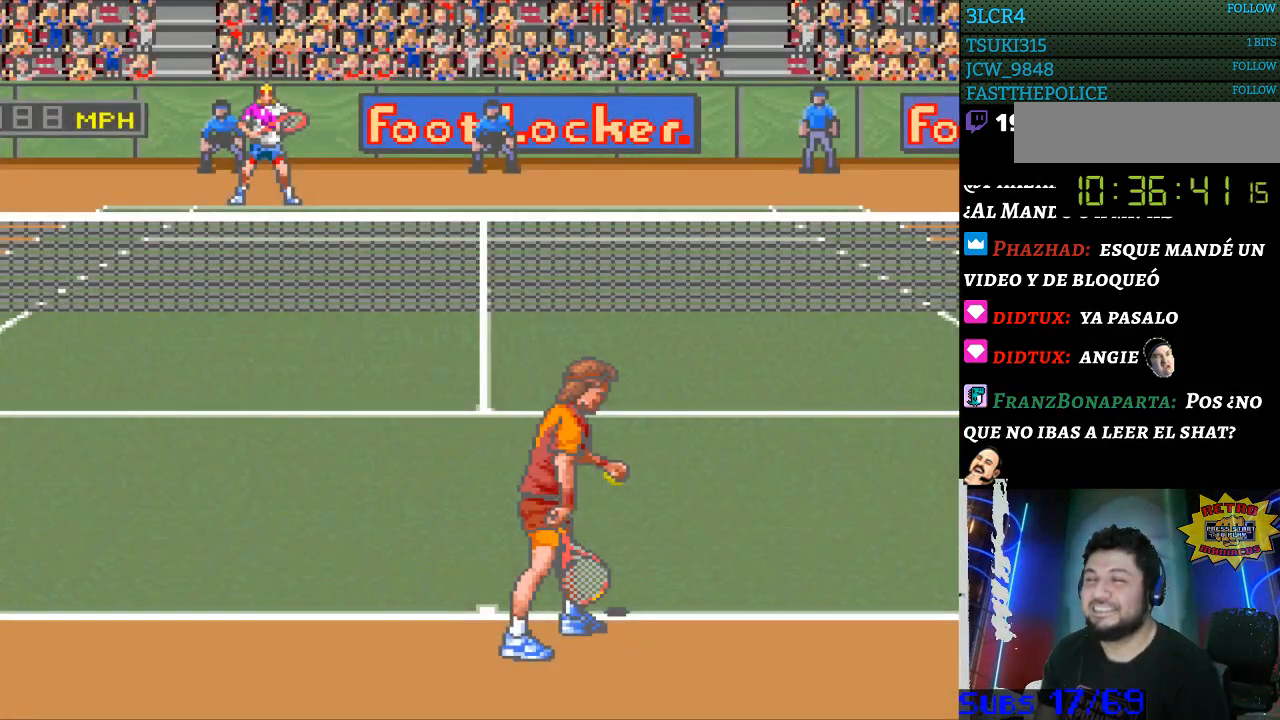
{"buttons": [], "events": []}
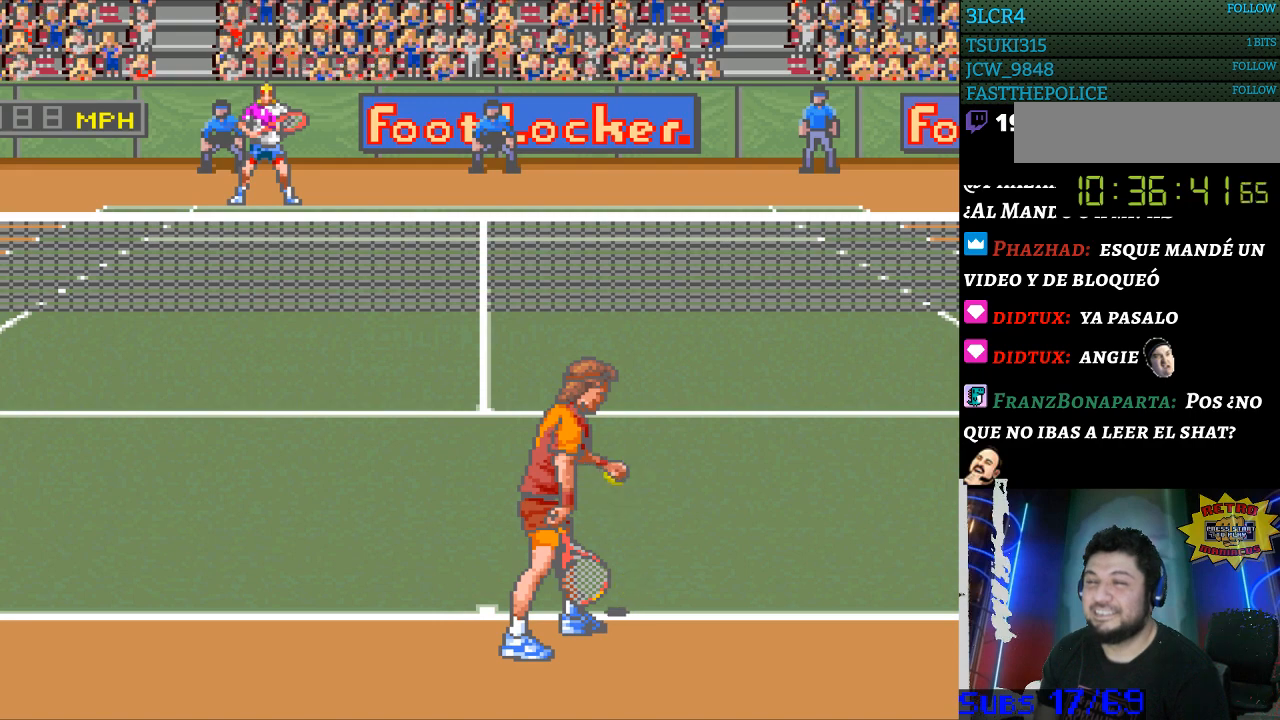
{"buttons": [], "events": [[67, "DPAD_DOWN", "down"], [167, "DPAD_DOWN", "up"], [333, "DPAD_RIGHT", "down"], [467, "DPAD_RIGHT", "up"]]}
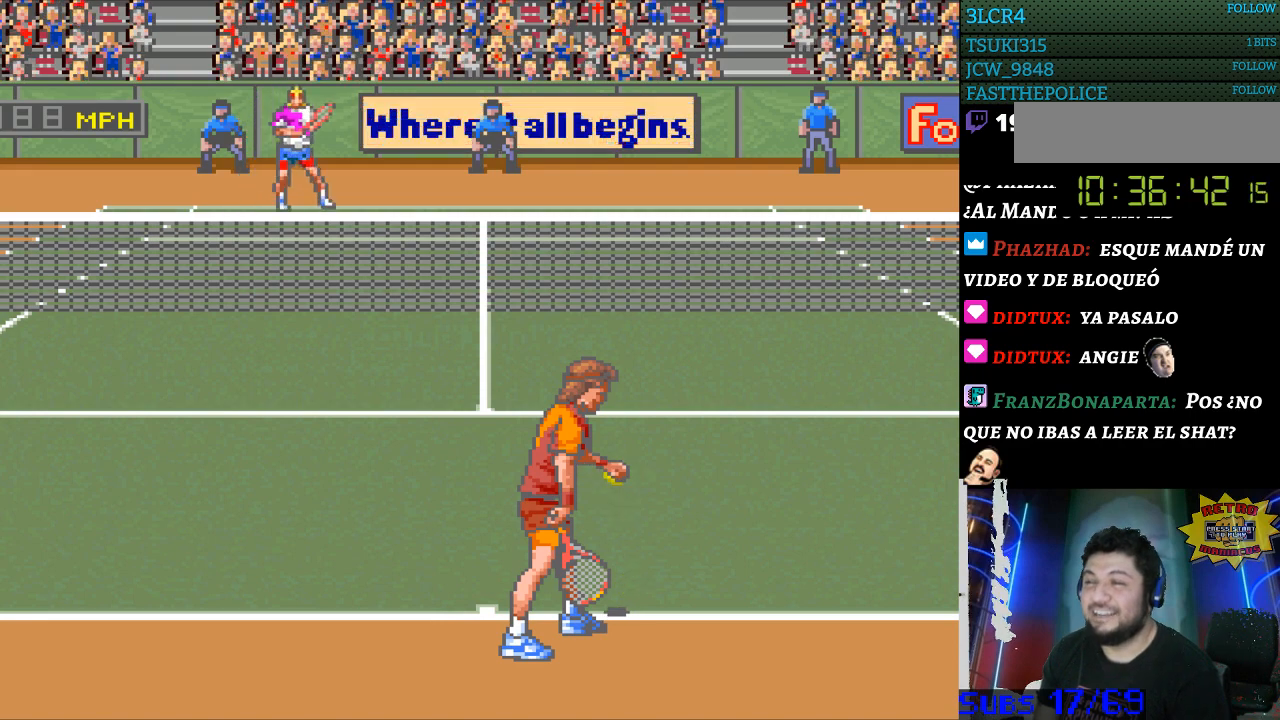
{"buttons": ["DPAD_DOWN"], "events": [[67, "DPAD_LEFT", "down"], [167, "DPAD_LEFT", "up"], [500, "DPAD_DOWN", "down"]]}
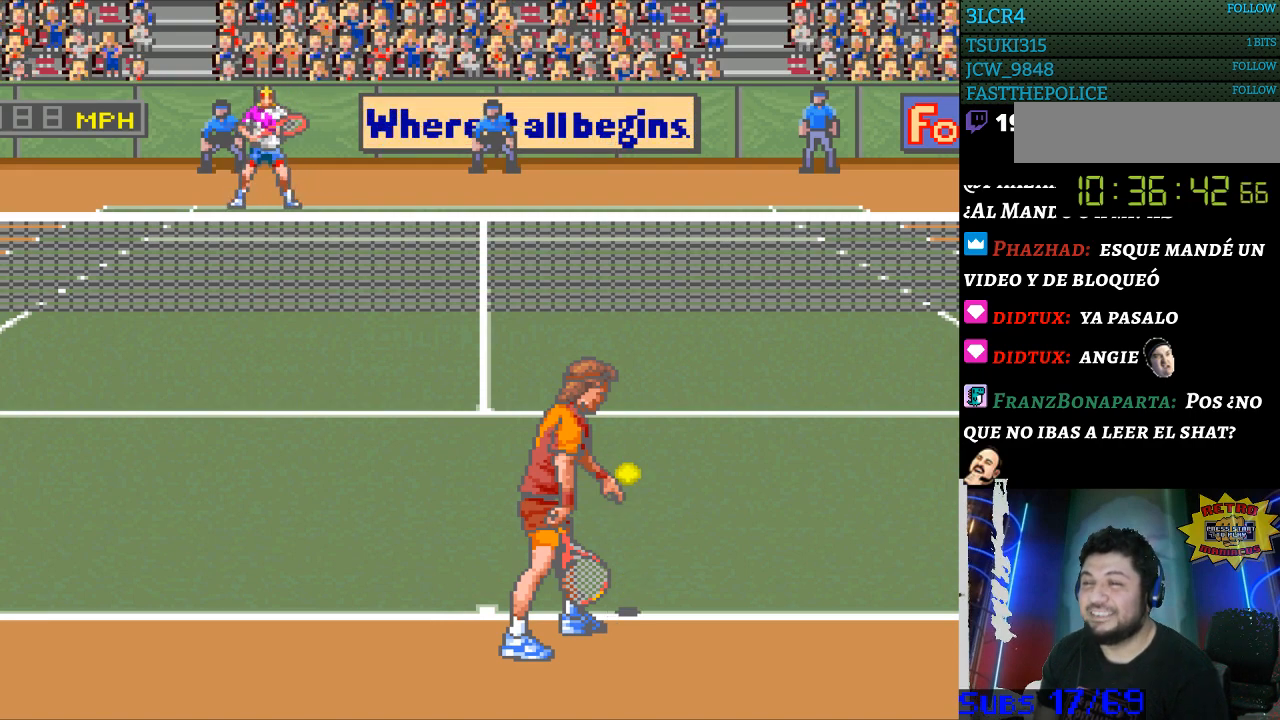
{"buttons": ["DPAD_LEFT"], "events": [[67, "DPAD_DOWN", "up"], [233, "DPAD_RIGHT", "down"], [300, "DPAD_RIGHT", "up"], [500, "DPAD_LEFT", "down"]]}
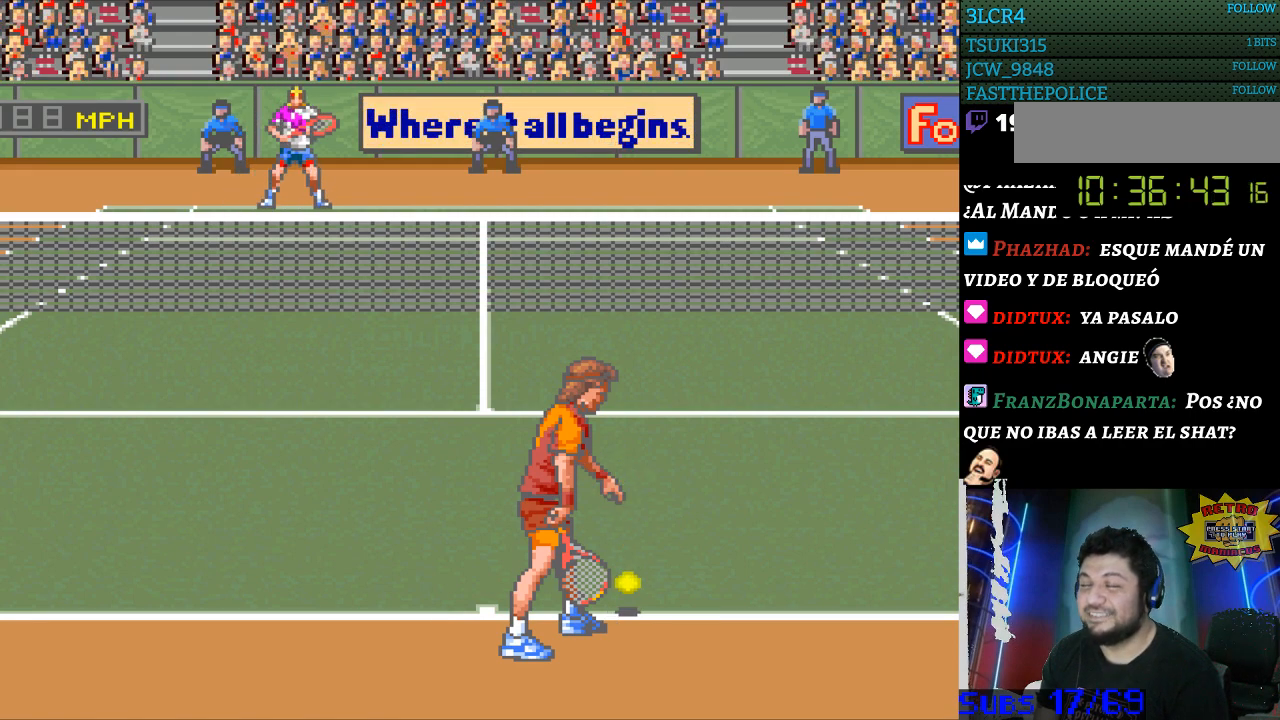
{"buttons": [], "events": [[100, "DPAD_LEFT", "up"], [367, "DPAD_RIGHT", "down"], [433, "DPAD_RIGHT", "up"]]}
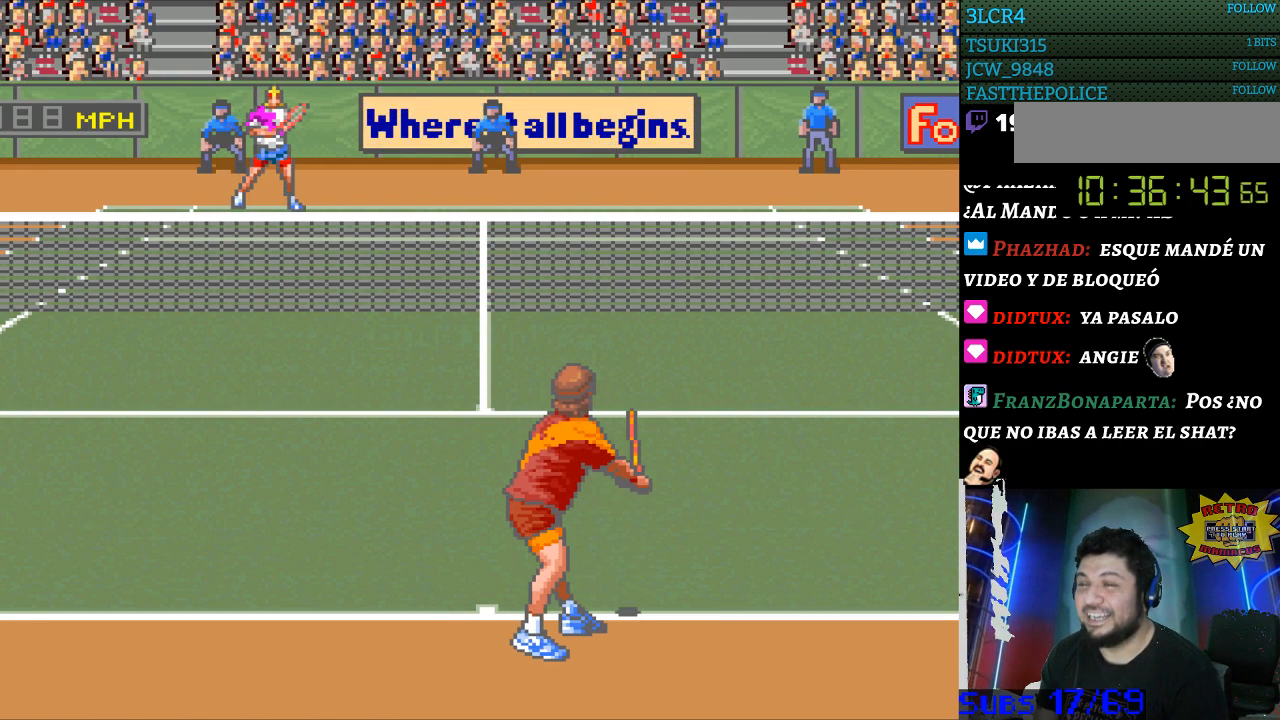
{"buttons": ["DPAD_LEFT"], "events": [[100, "DPAD_UP", "down"], [133, "DPAD_UP", "up"], [300, "DPAD_LEFT", "down"], [367, "DPAD_LEFT", "up"], [500, "DPAD_LEFT", "down"]]}
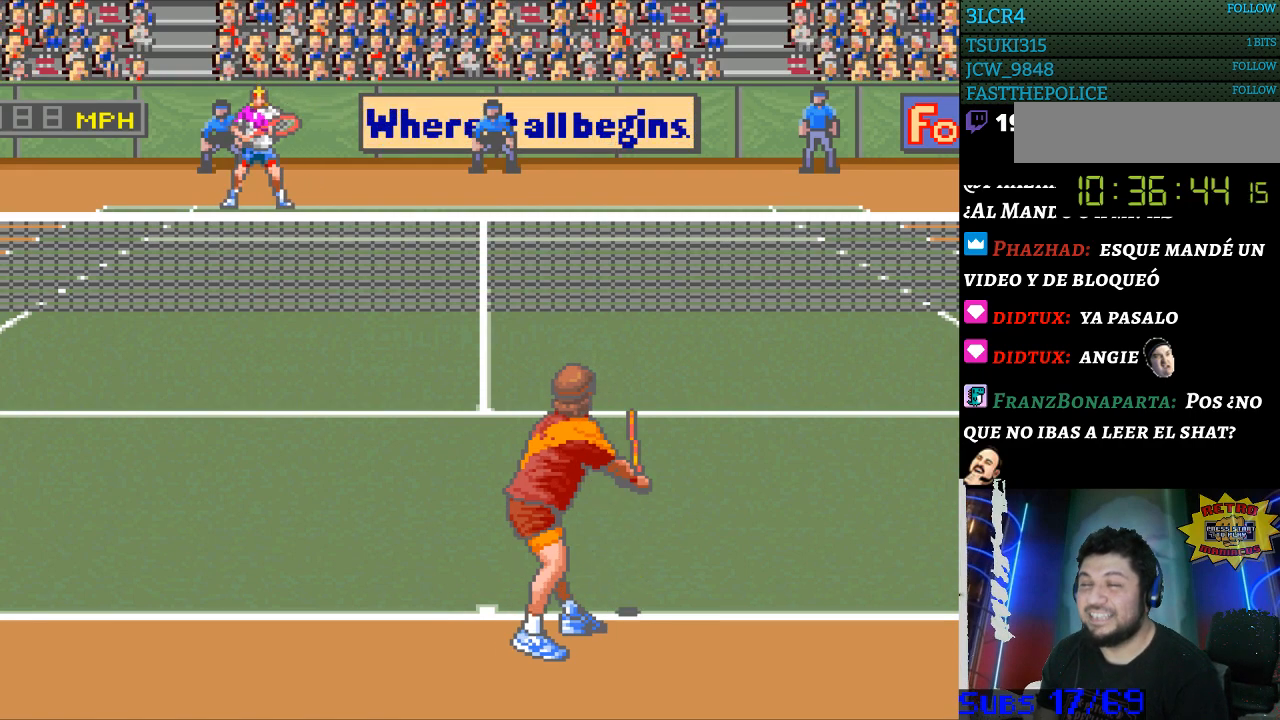
{"buttons": [], "events": [[67, "DPAD_LEFT", "up"], [333, "DPAD_RIGHT", "down"], [400, "DPAD_RIGHT", "up"]]}
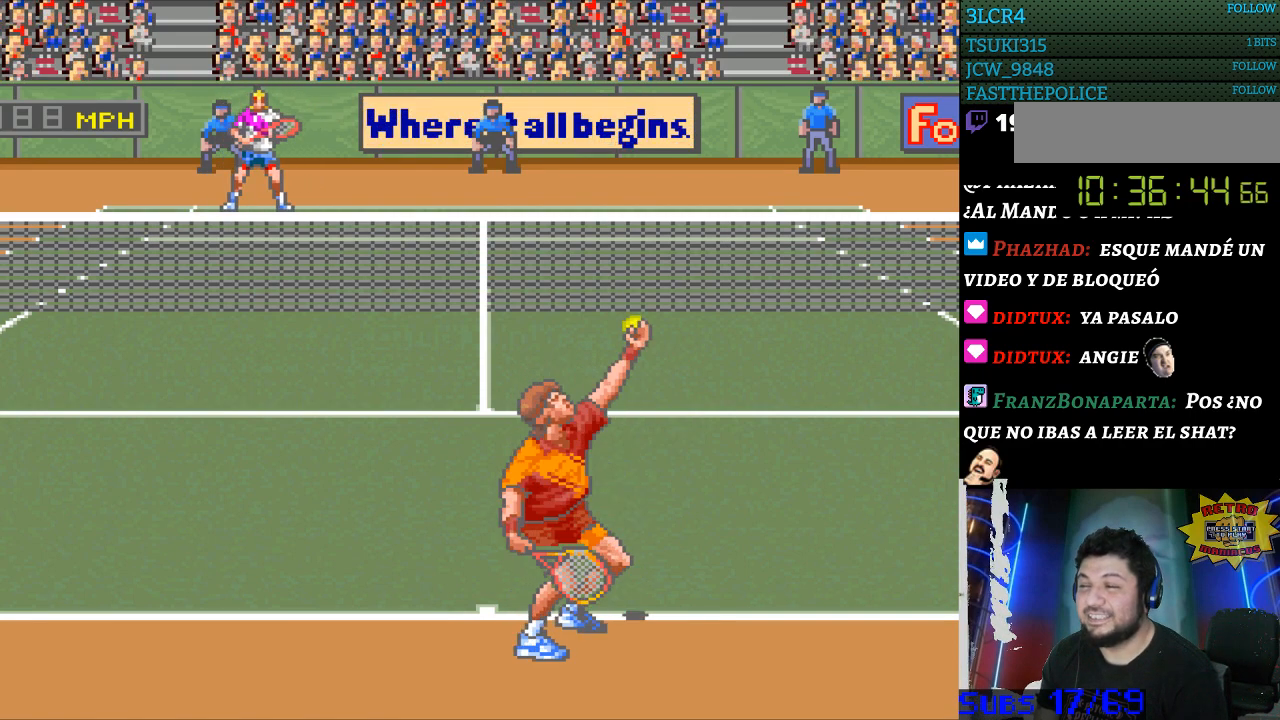
{"buttons": [], "events": [[100, "DPAD_LEFT", "down"], [133, "DPAD_LEFT", "up"], [300, "DPAD_UP", "down"], [367, "DPAD_UP", "up"]]}
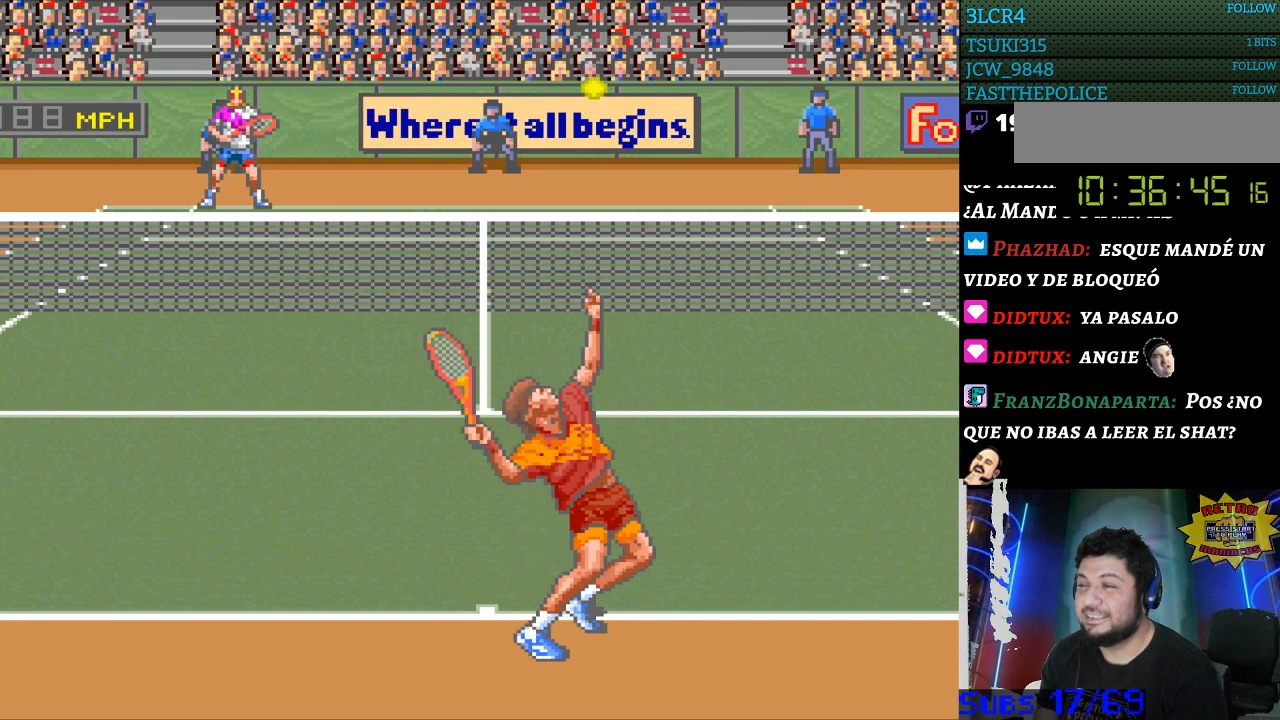
{"buttons": [], "events": []}
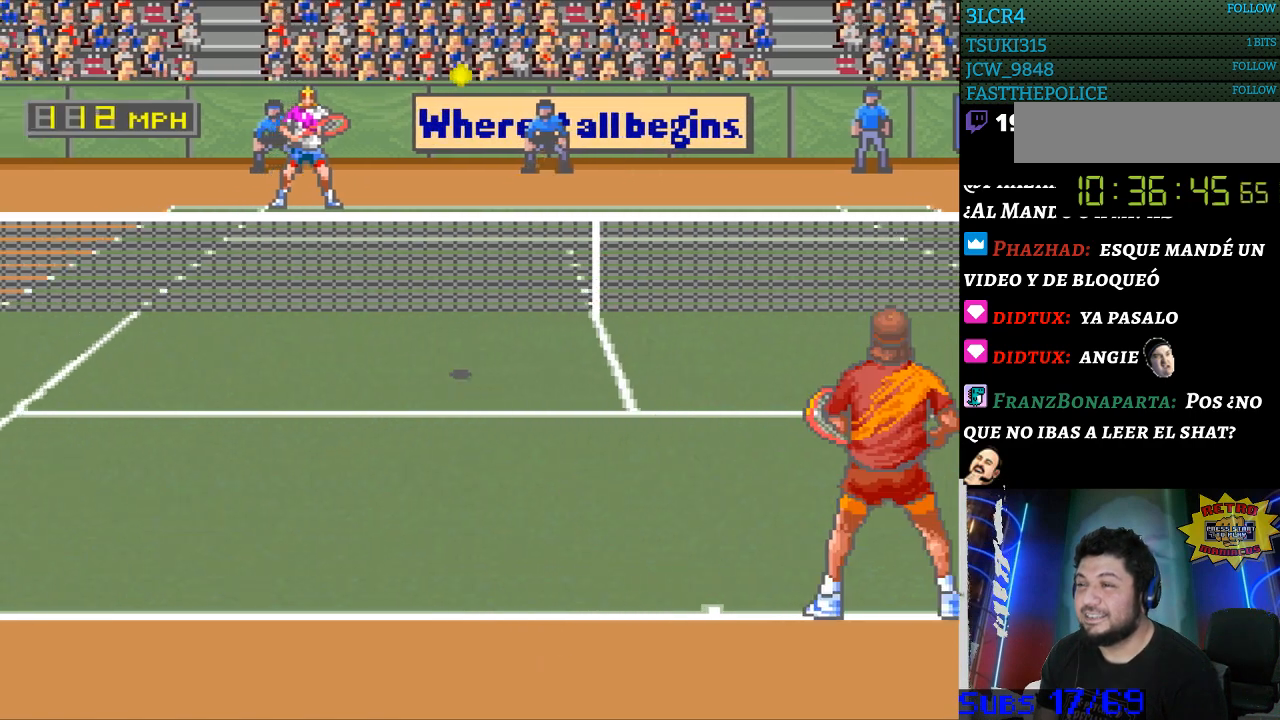
{"buttons": [], "events": [[100, "DPAD_LEFT", "down"], [267, "DPAD_LEFT", "up"], [400, "B", "down"], [467, "B", "up"]]}
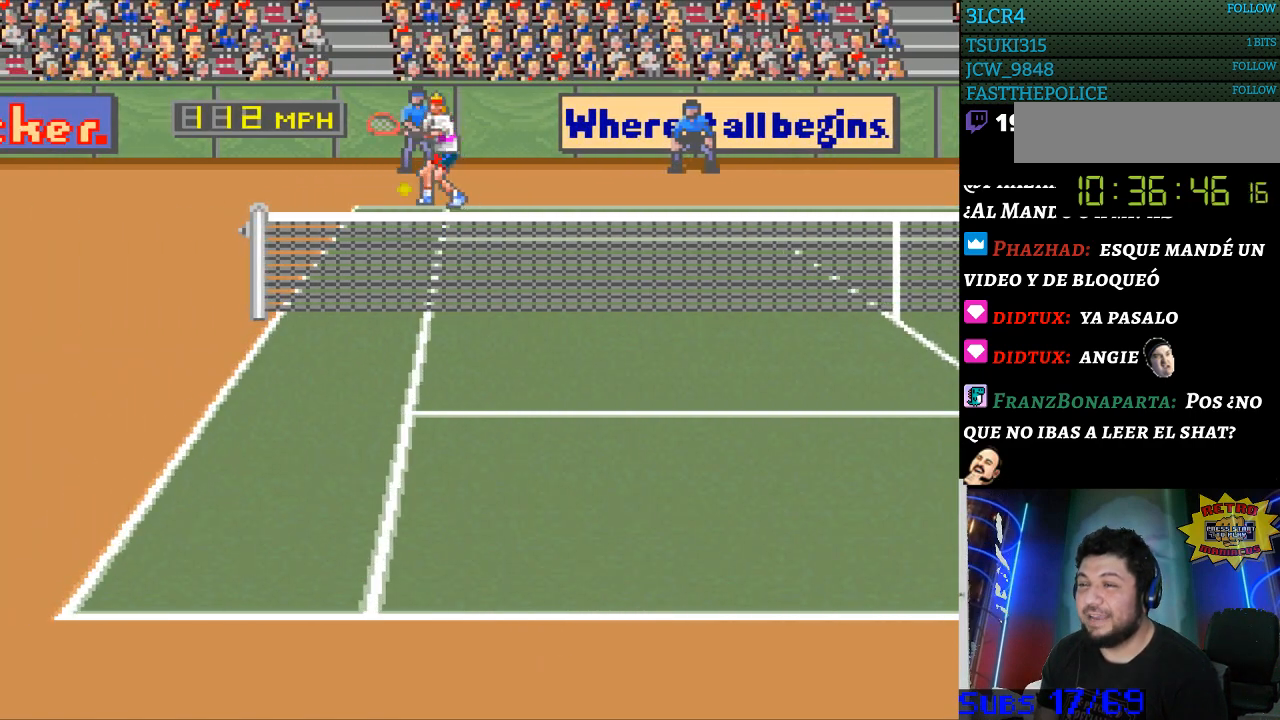
{"buttons": [], "events": []}
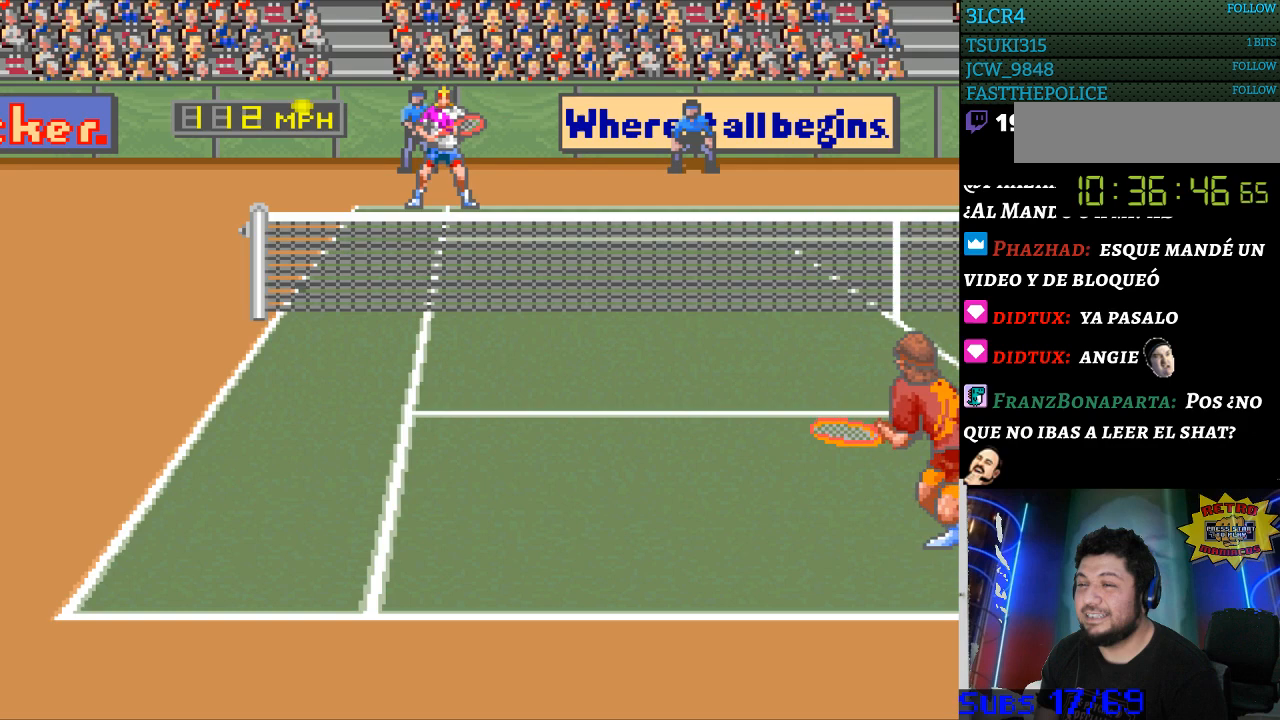
{"buttons": [], "events": []}
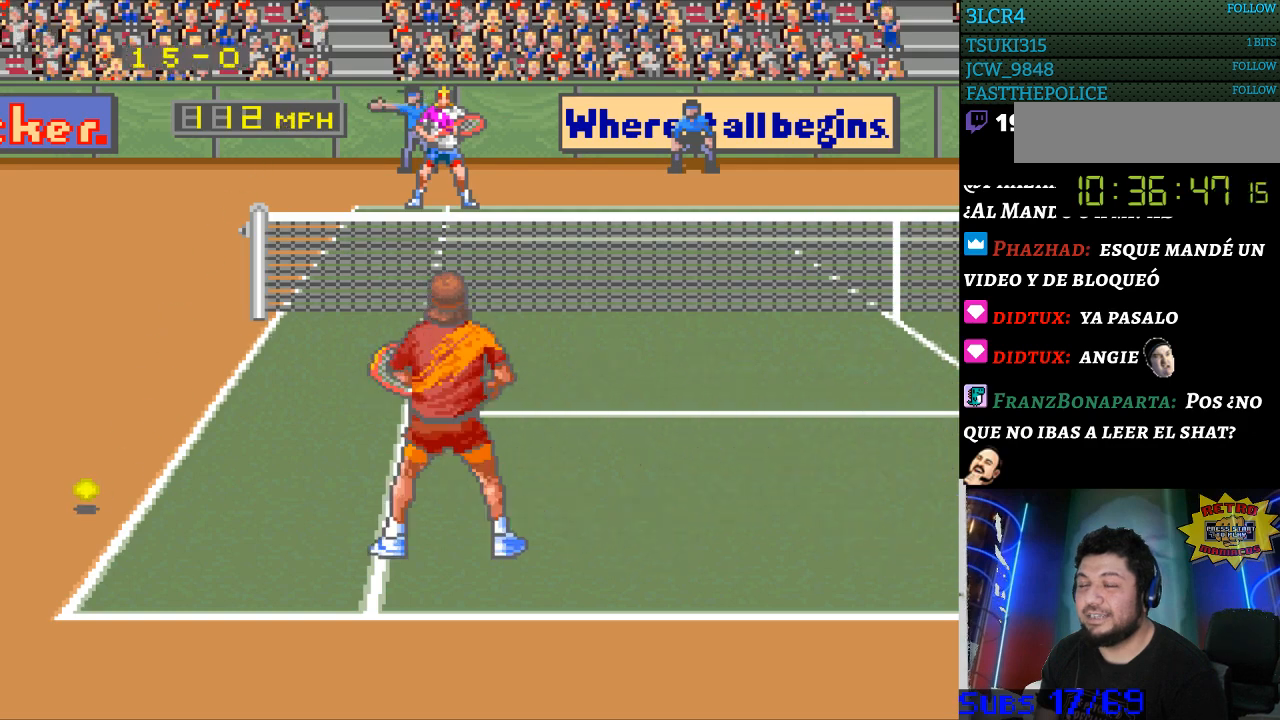
{"buttons": [], "events": []}
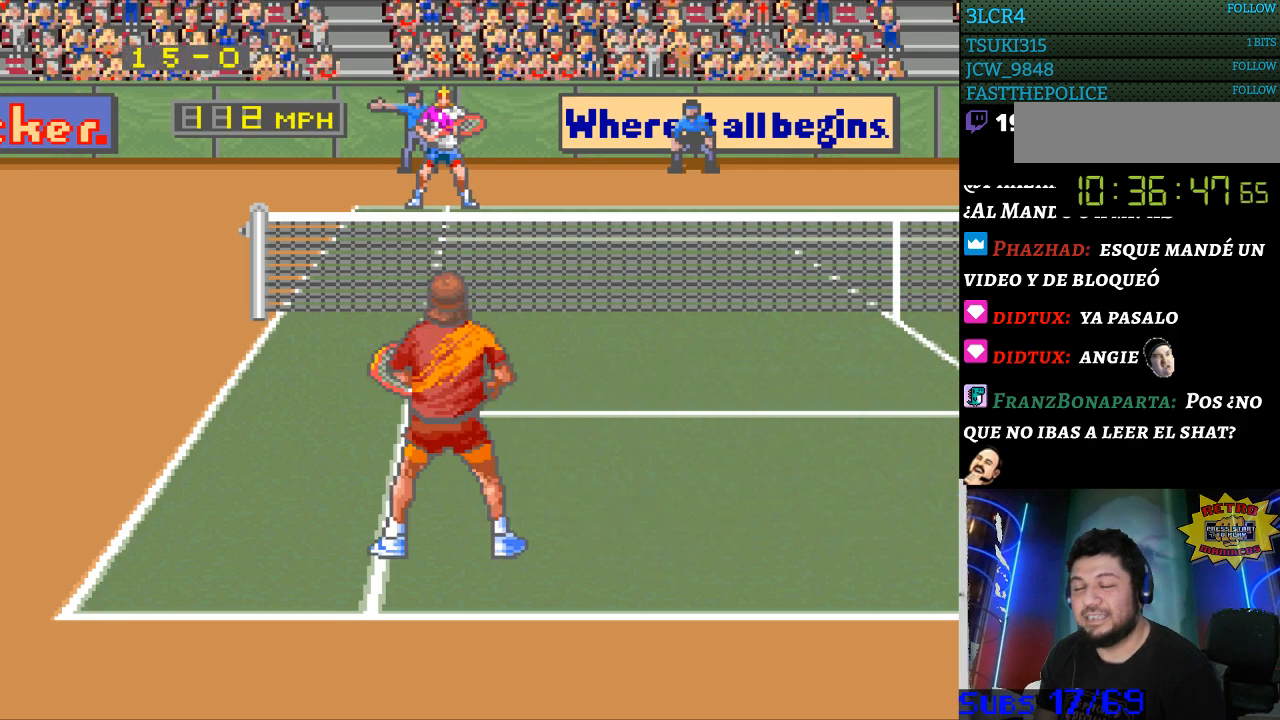
{"buttons": [], "events": []}
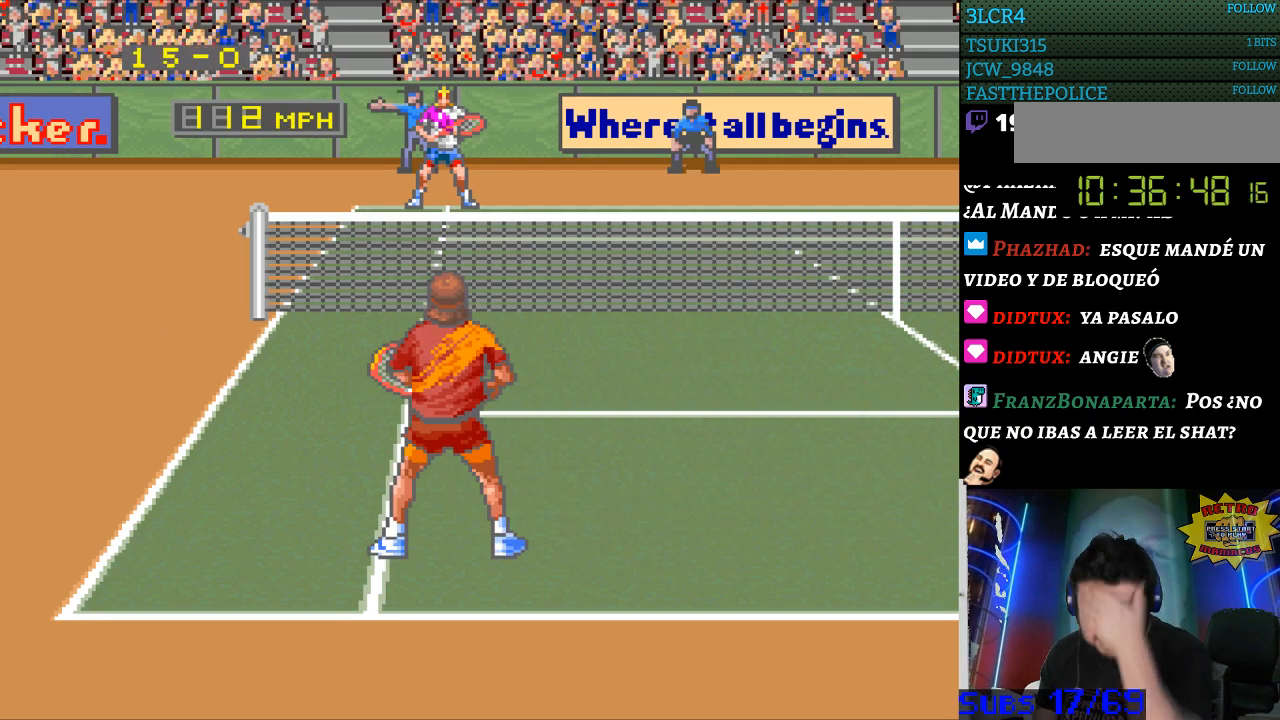
{"buttons": [], "events": []}
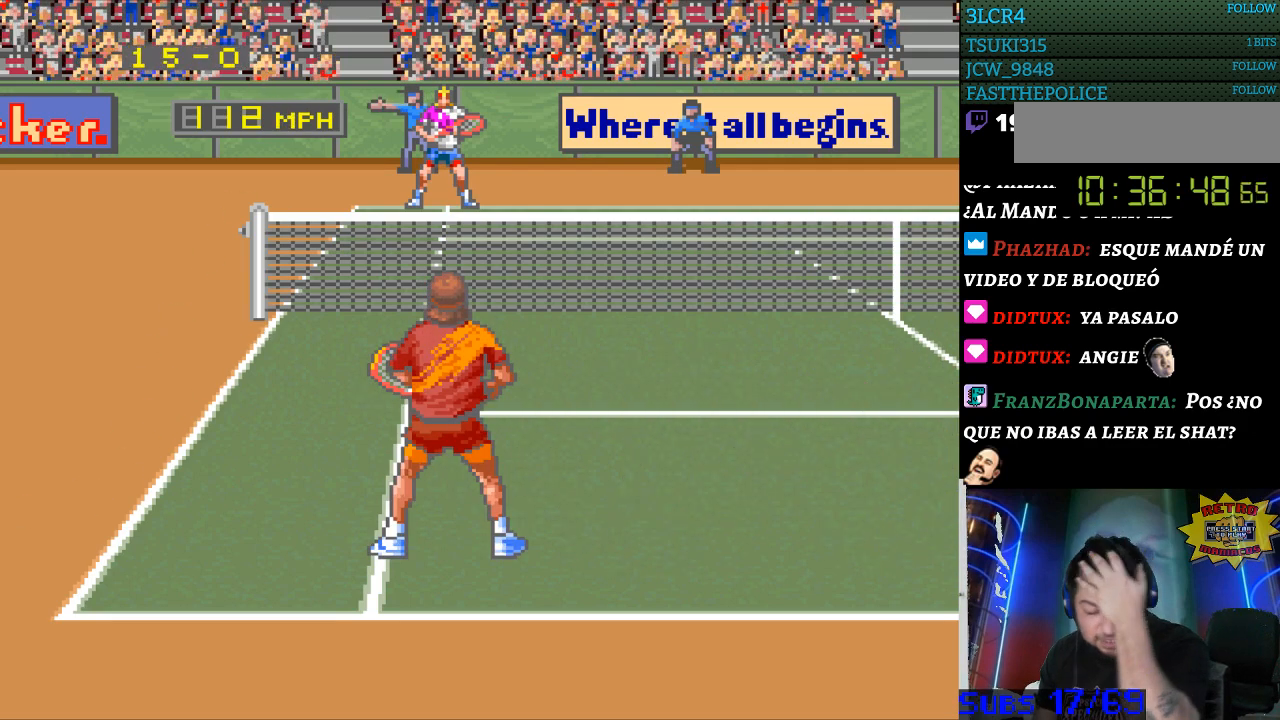
{"buttons": [], "events": []}